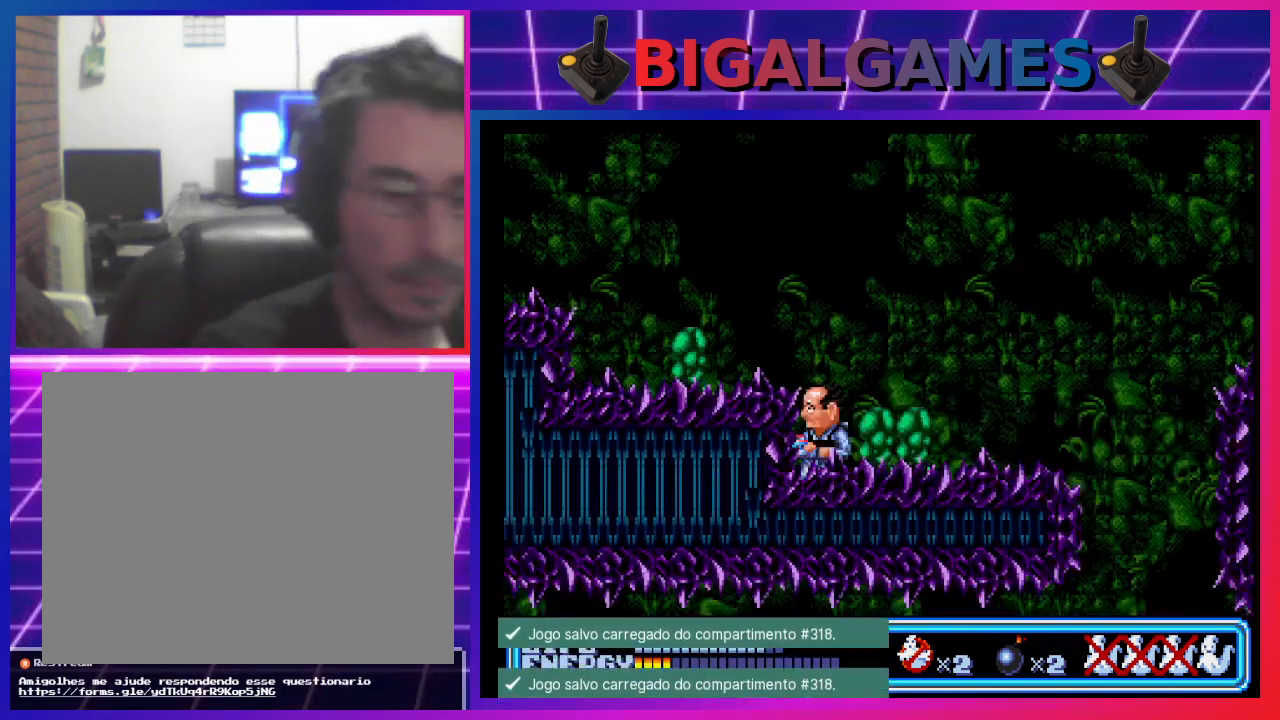
Gameplay with a controller (PlayStation layout); each line is a JSON object with the inputs held at the frame after it. "events" lists button and stick changes between this image and that frame as [ms after this image, input, new state], when the widget could be followed in between. Not read: right_stick.
{"buttons": ["CIRCLE"], "left_stick": "center", "events": [[500, "CIRCLE", "down"]]}
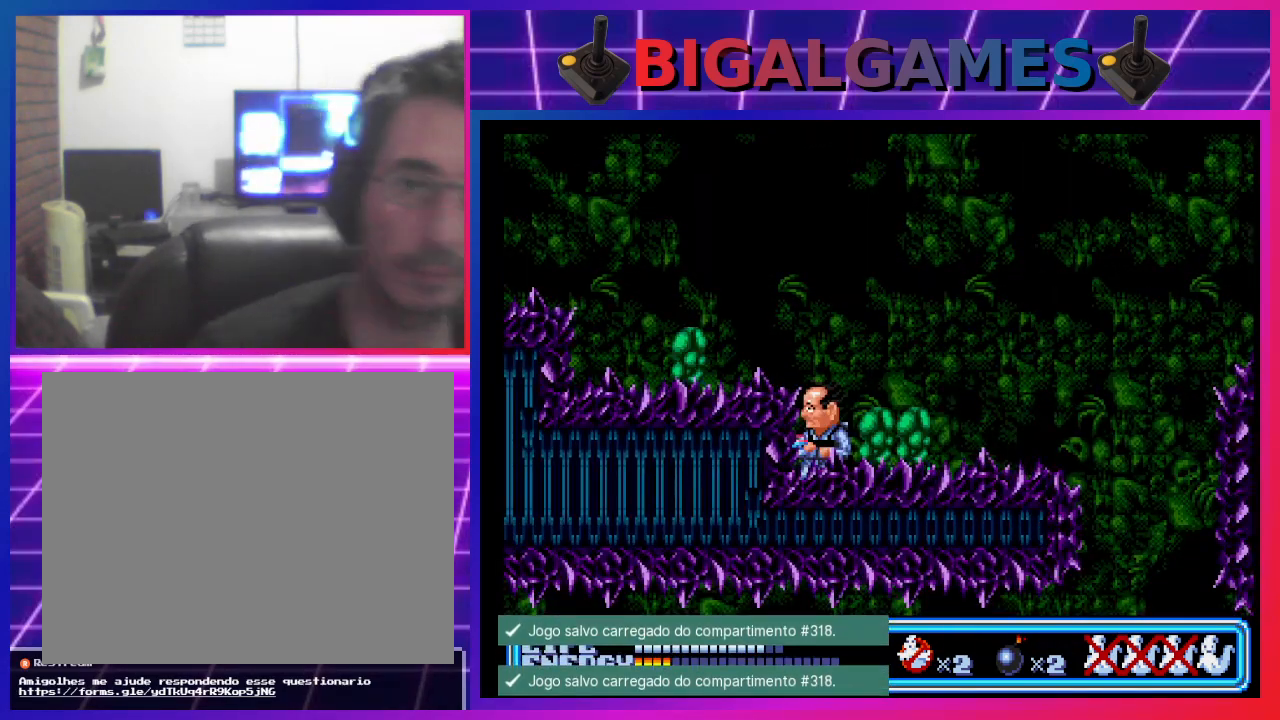
{"buttons": ["DPAD_RIGHT"], "left_stick": "center", "events": [[100, "CIRCLE", "up"], [133, "DPAD_LEFT", "down"], [167, "DPAD_LEFT", "up"], [500, "DPAD_RIGHT", "down"]]}
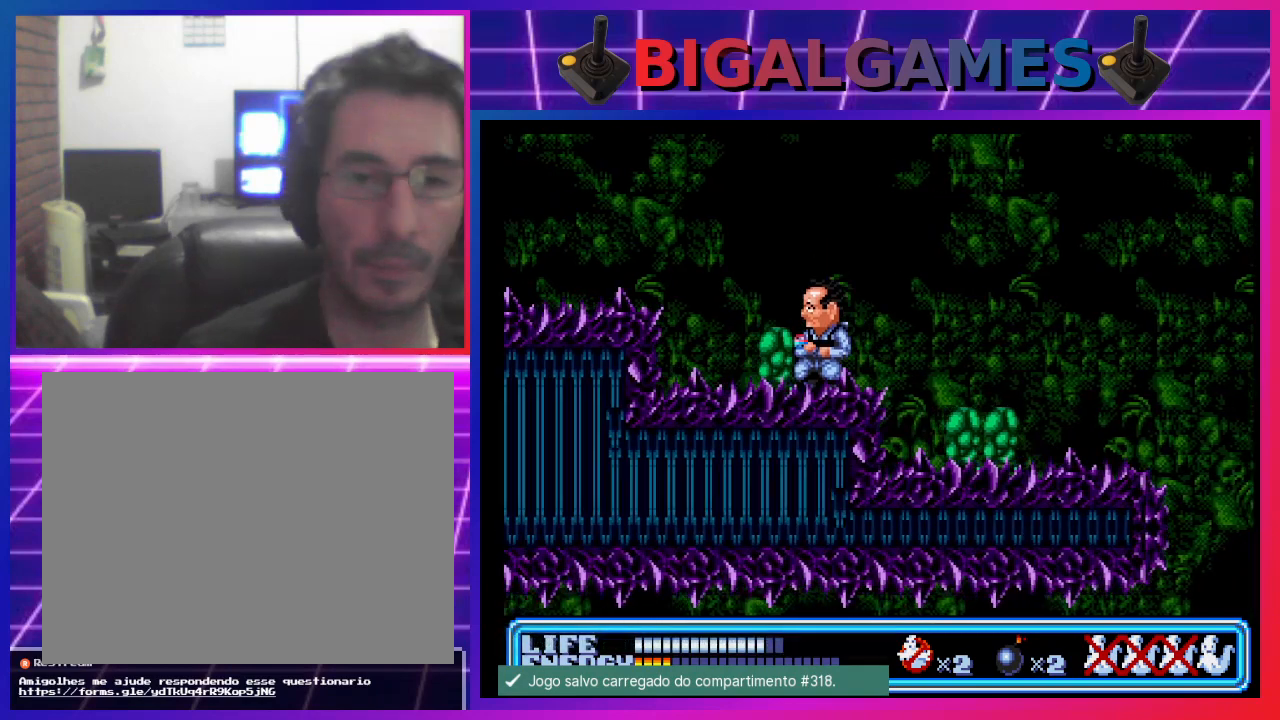
{"buttons": [], "left_stick": "center", "events": [[100, "DPAD_RIGHT", "up"]]}
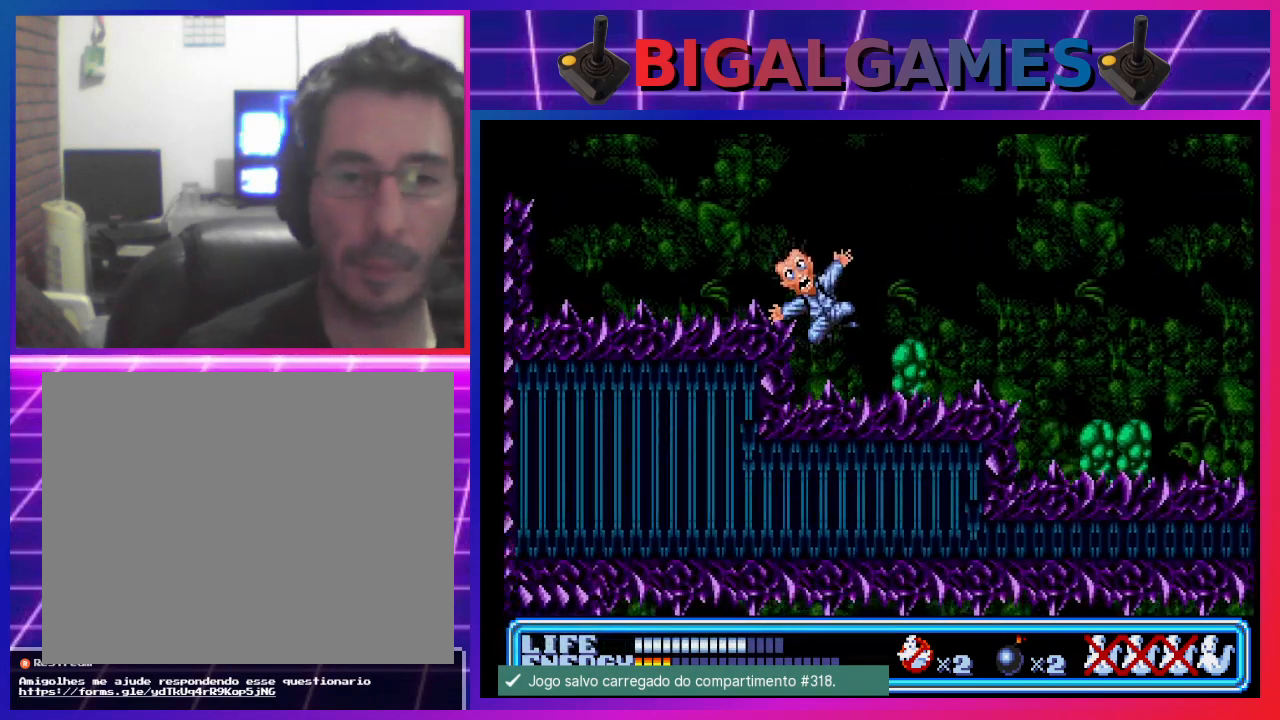
{"buttons": [], "left_stick": "center", "events": []}
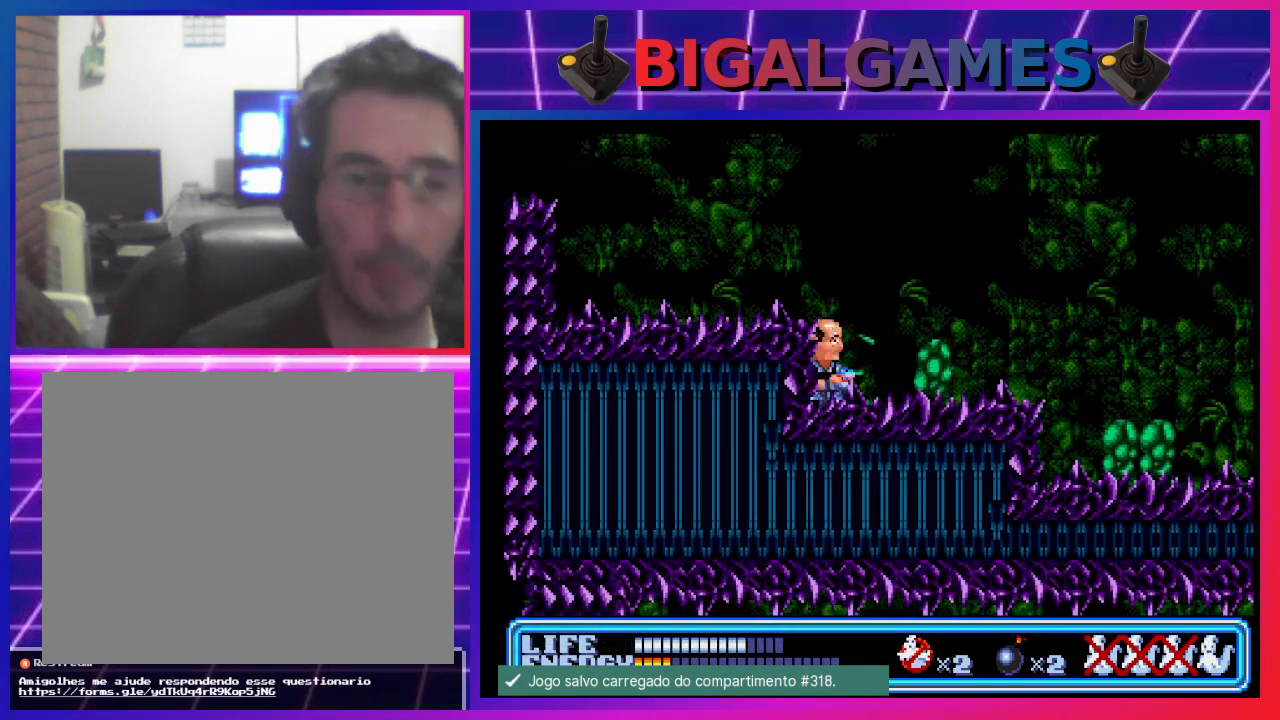
{"buttons": [], "left_stick": "center", "events": []}
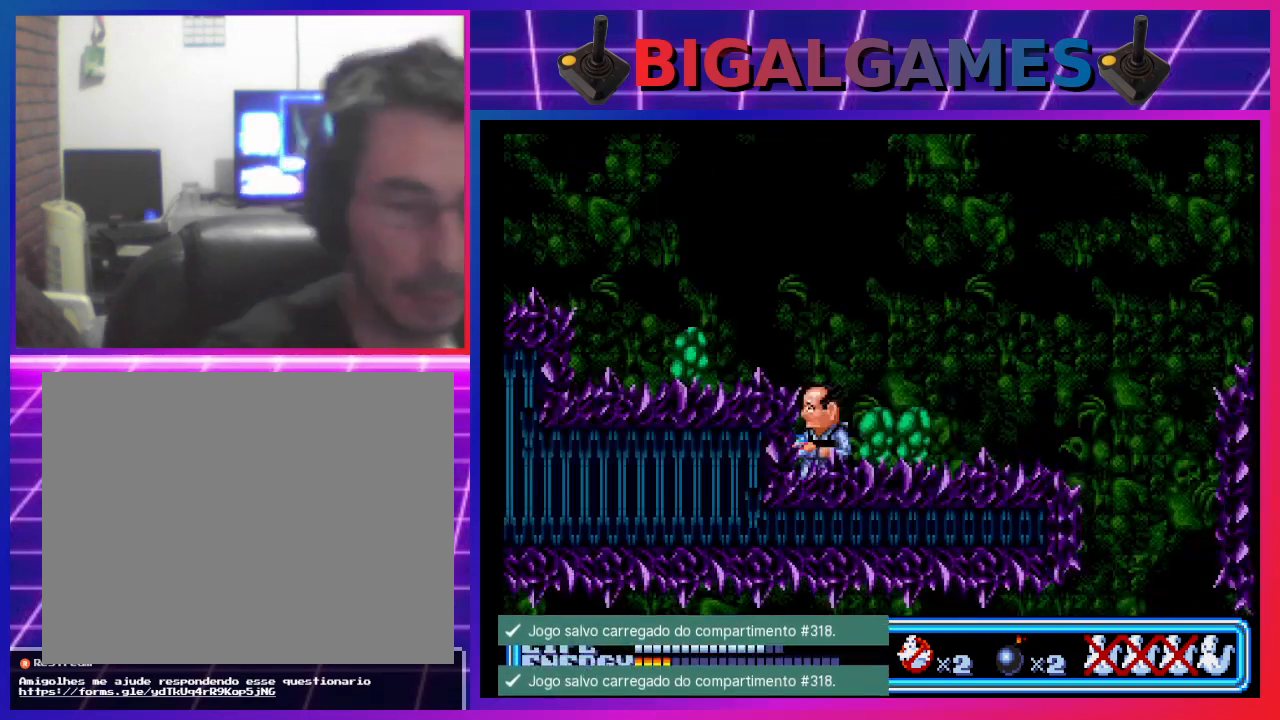
{"buttons": [], "left_stick": "center", "events": [[367, "CIRCLE", "down"], [433, "DPAD_LEFT", "down"], [467, "DPAD_LEFT", "up"], [500, "CIRCLE", "up"]]}
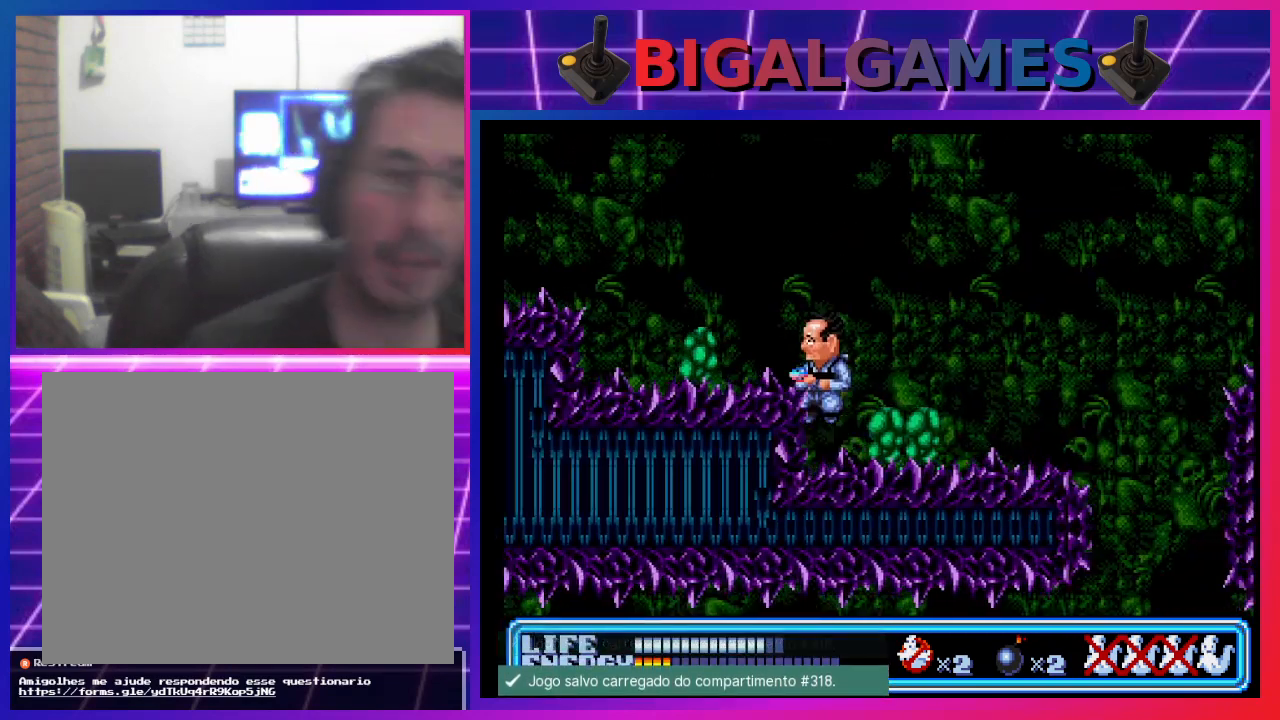
{"buttons": [], "left_stick": "center", "events": [[200, "DPAD_RIGHT", "down"], [400, "DPAD_RIGHT", "up"]]}
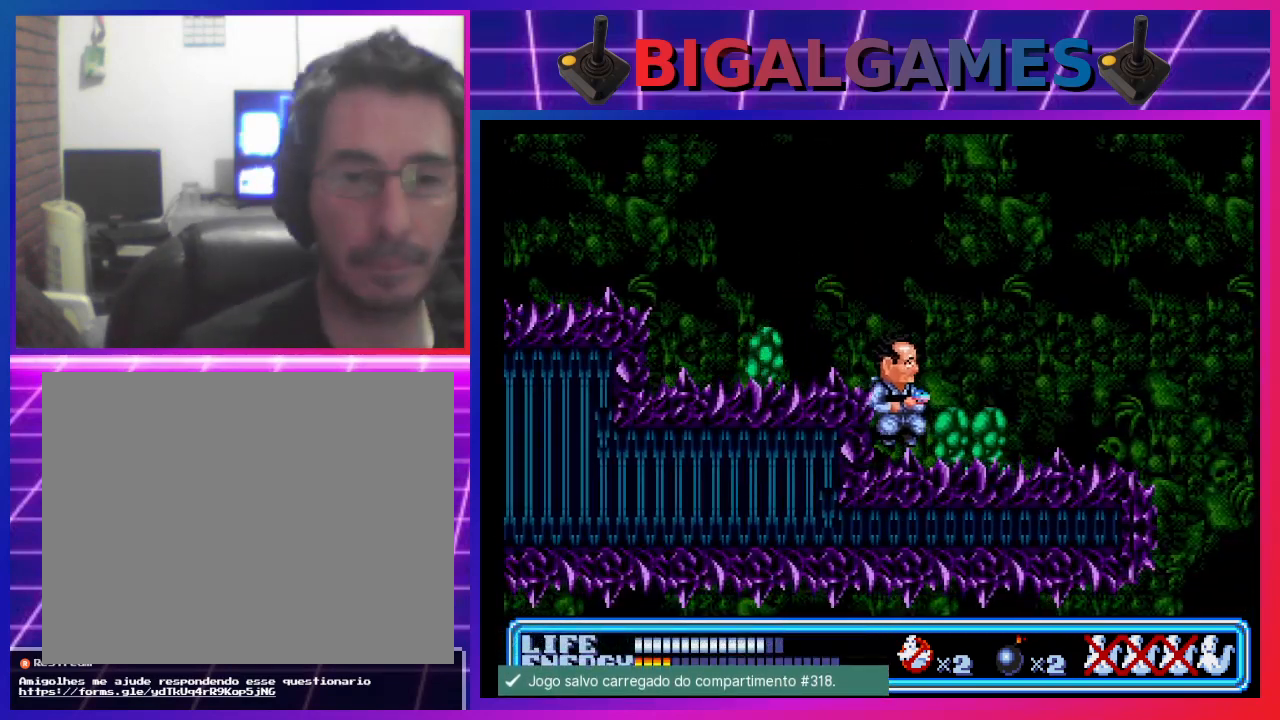
{"buttons": [], "left_stick": "center", "events": []}
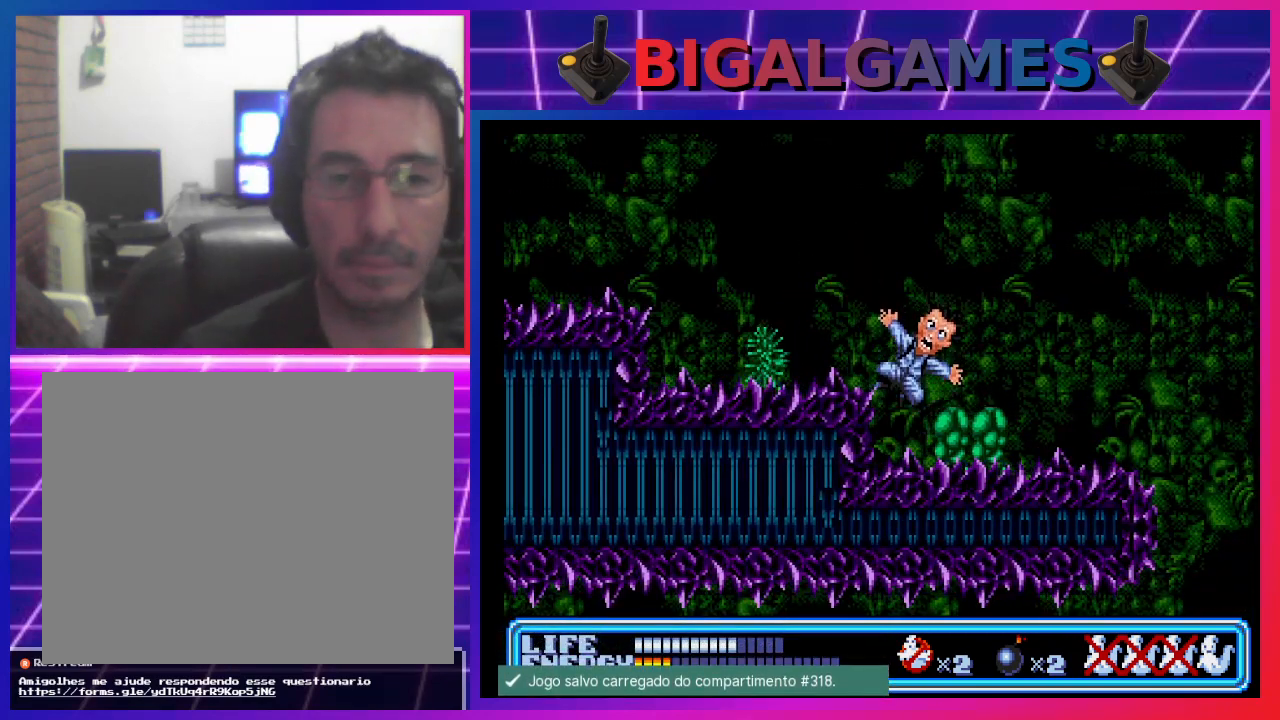
{"buttons": [], "left_stick": "center", "events": []}
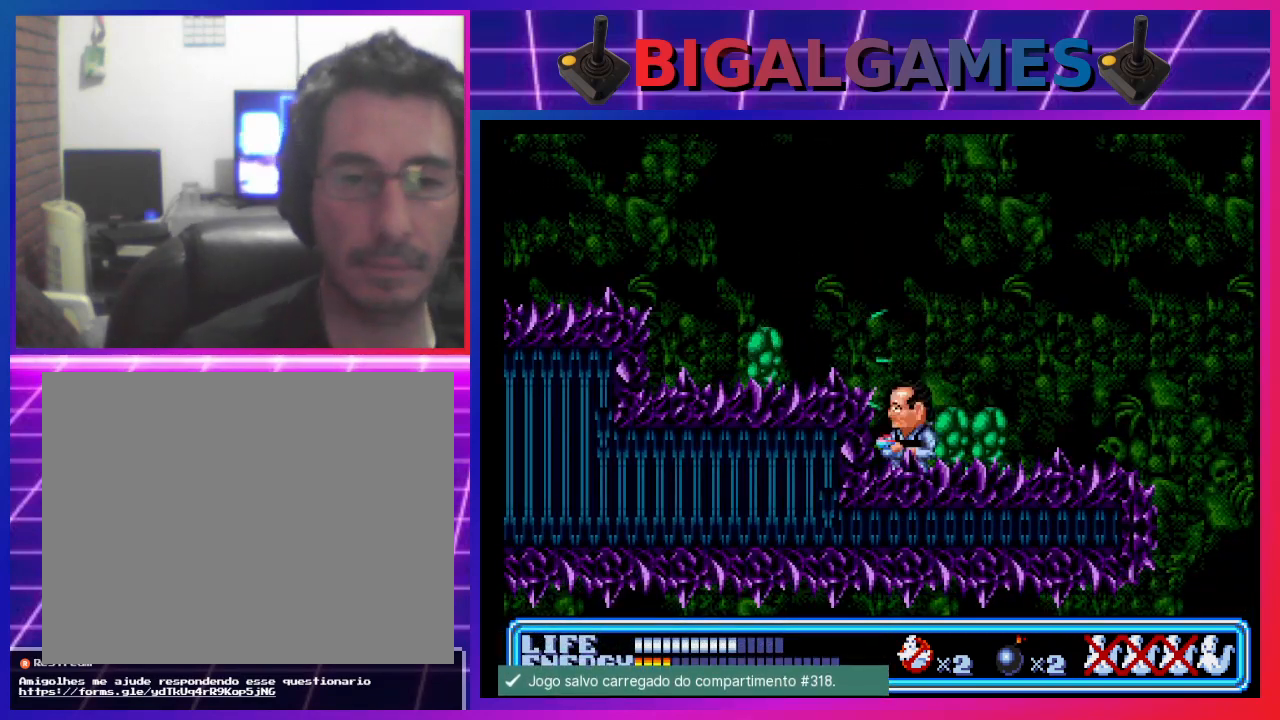
{"buttons": [], "left_stick": "center", "events": []}
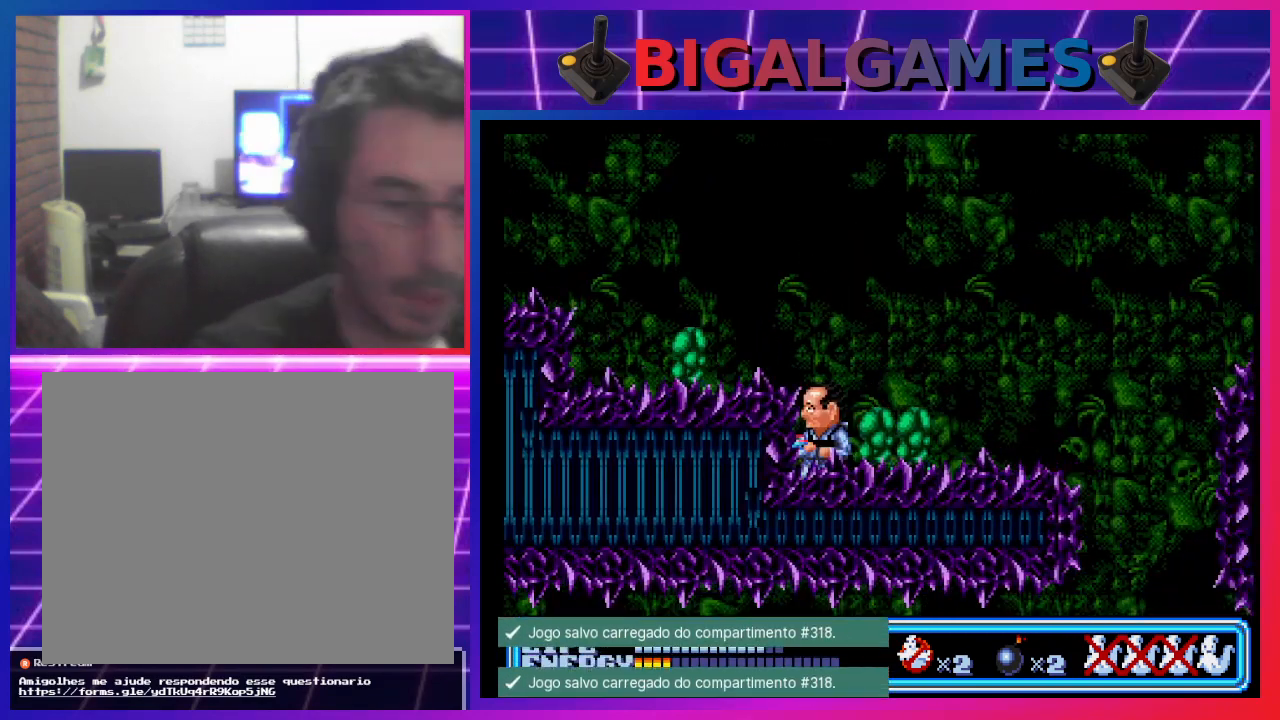
{"buttons": ["CIRCLE"], "left_stick": "center", "events": [[500, "CIRCLE", "down"]]}
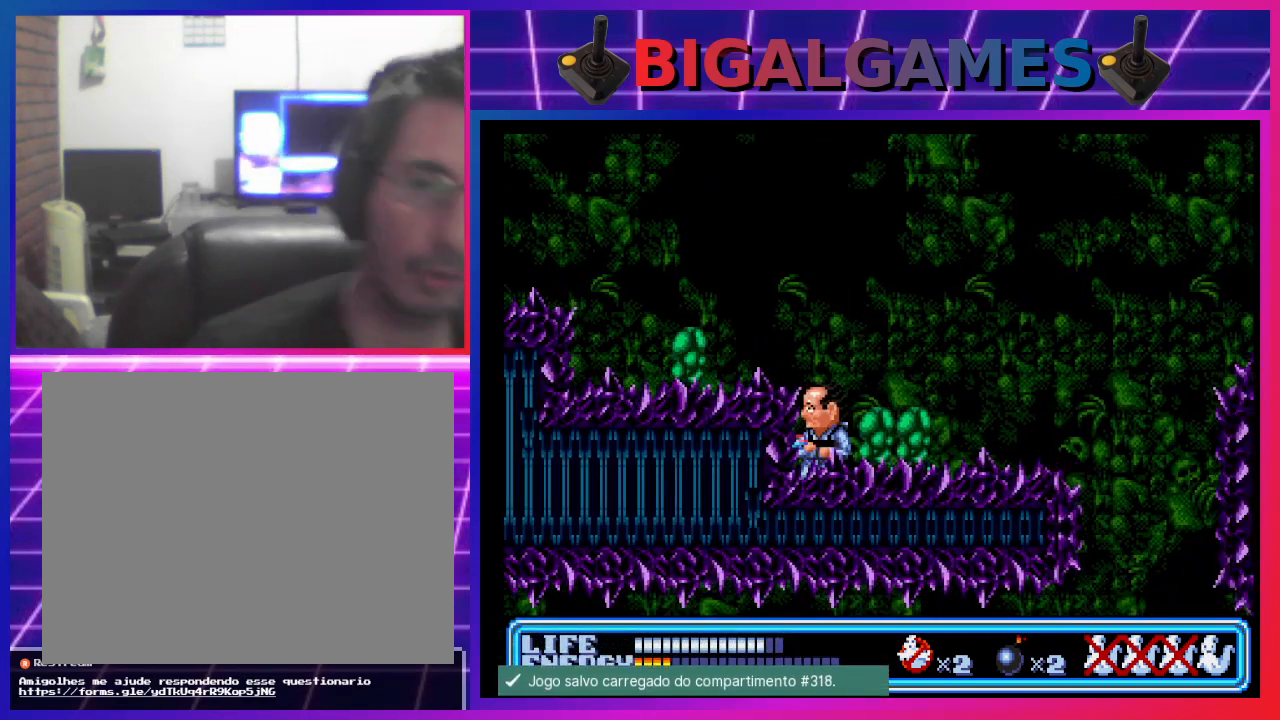
{"buttons": [], "left_stick": "center", "events": [[100, "CIRCLE", "up"]]}
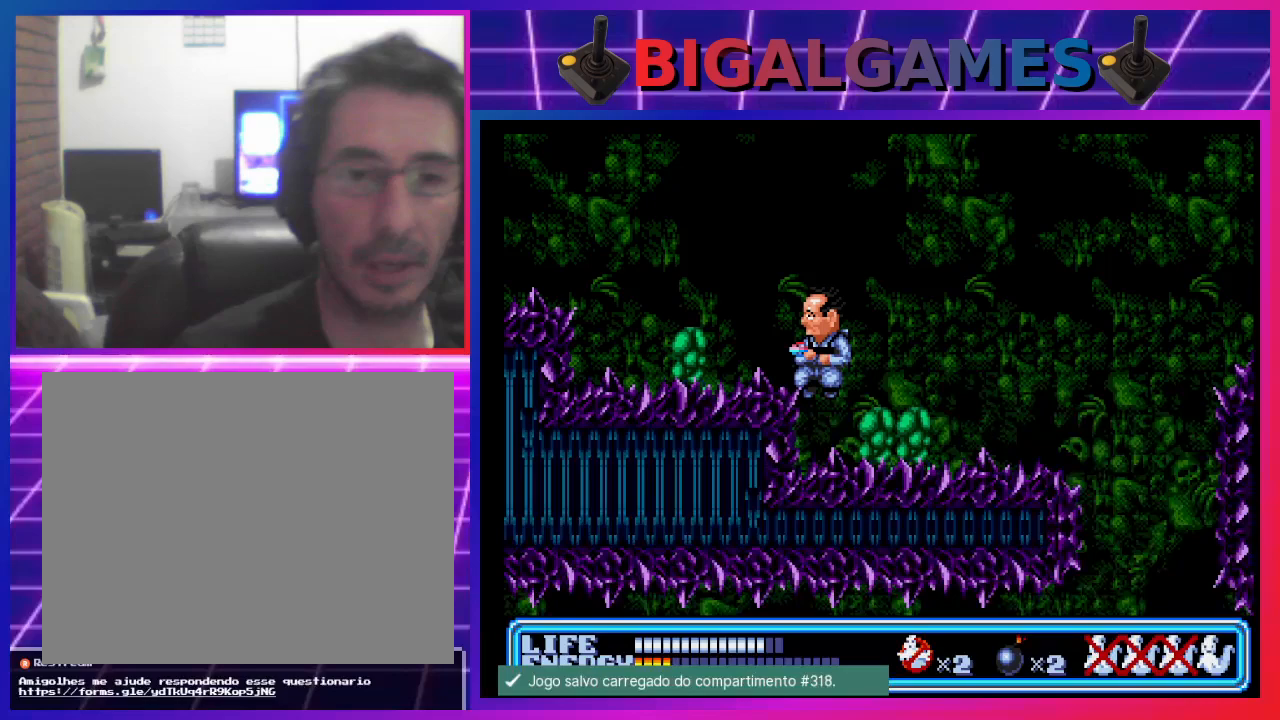
{"buttons": [], "left_stick": "center", "events": [[367, "CIRCLE", "down"], [400, "DPAD_LEFT", "down"], [433, "CIRCLE", "up"], [433, "DPAD_LEFT", "up"]]}
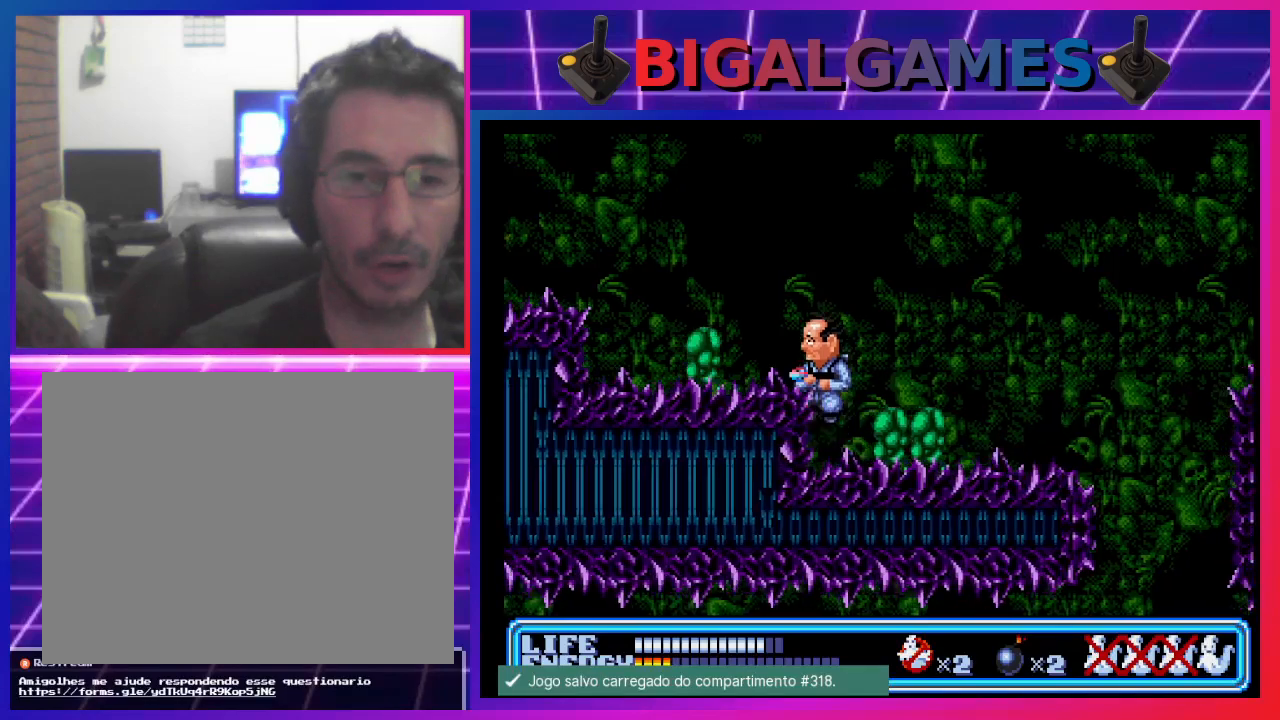
{"buttons": [], "left_stick": "center", "events": []}
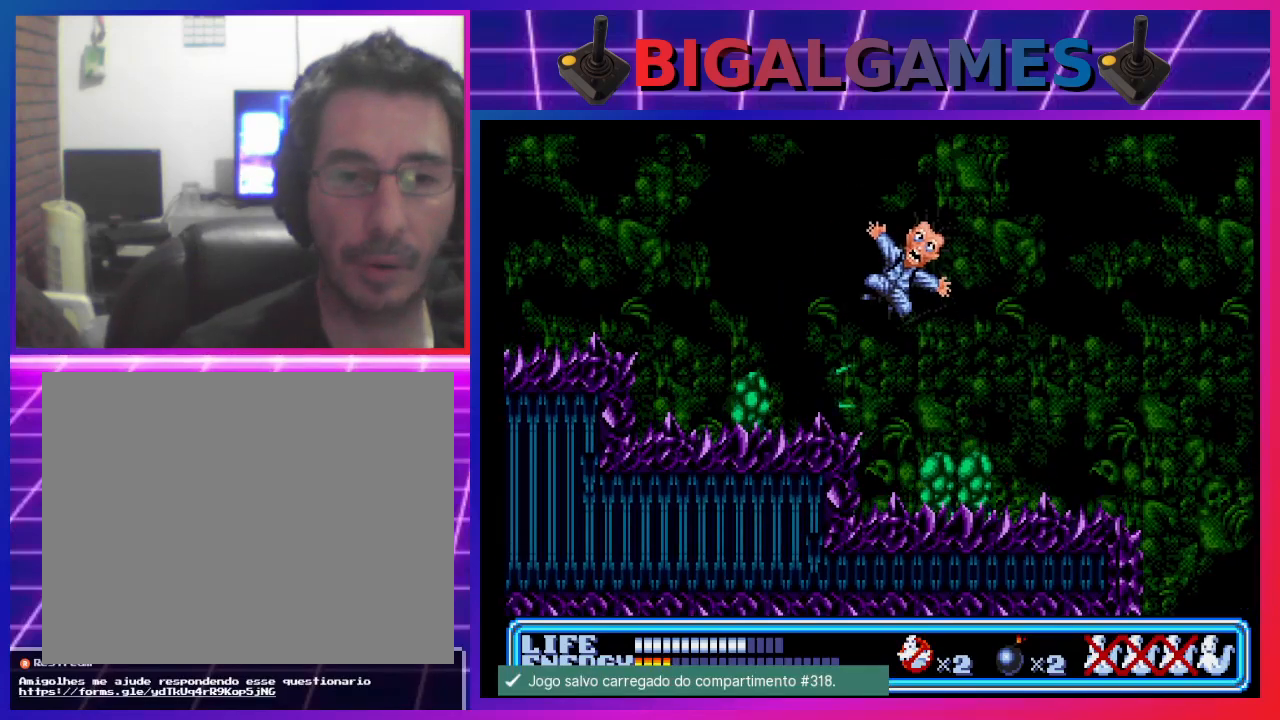
{"buttons": [], "left_stick": "center", "events": []}
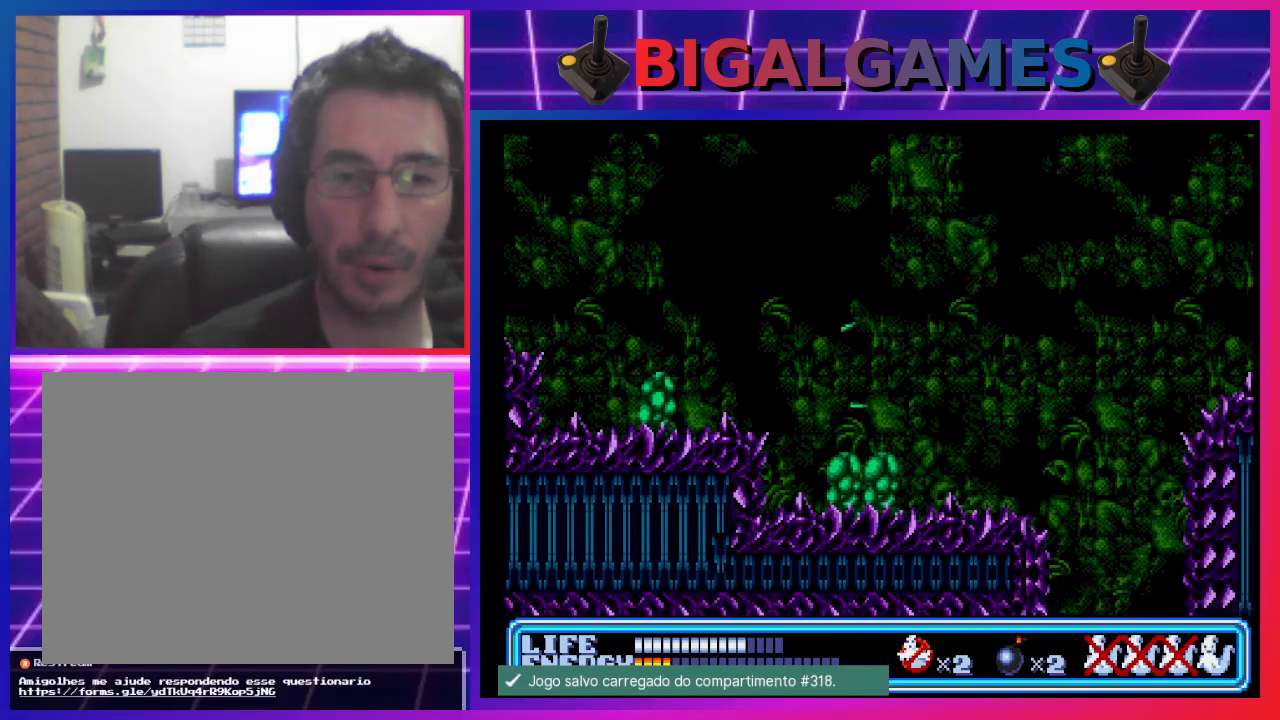
{"buttons": [], "left_stick": "center", "events": []}
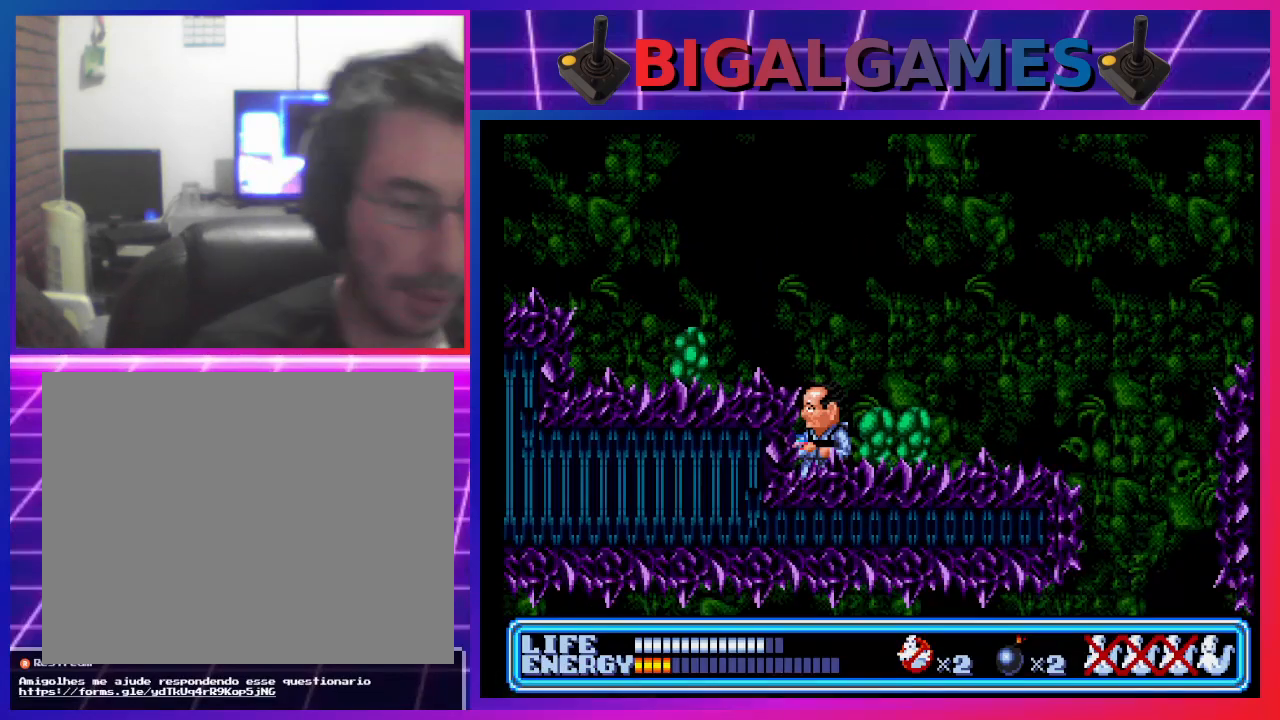
{"buttons": [], "left_stick": "center", "events": []}
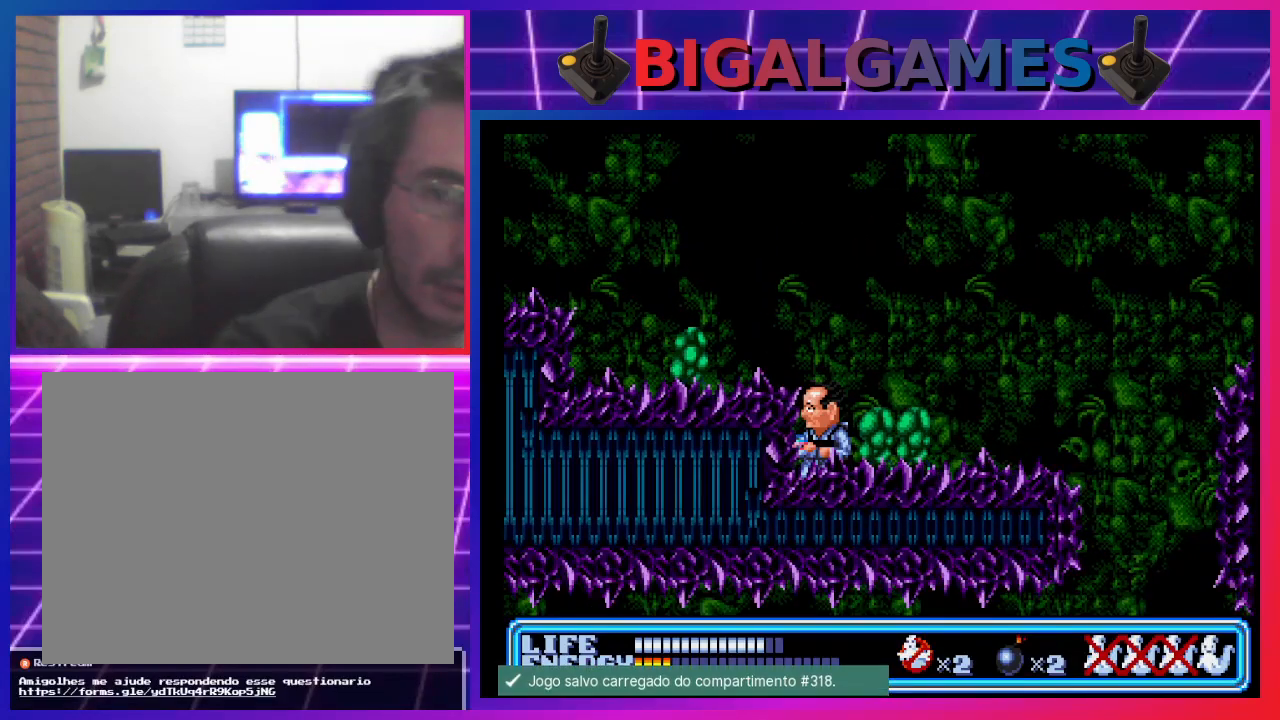
{"buttons": ["CIRCLE", "DPAD_LEFT"], "left_stick": "center", "events": [[300, "CIRCLE", "down"], [300, "DPAD_LEFT", "down"]]}
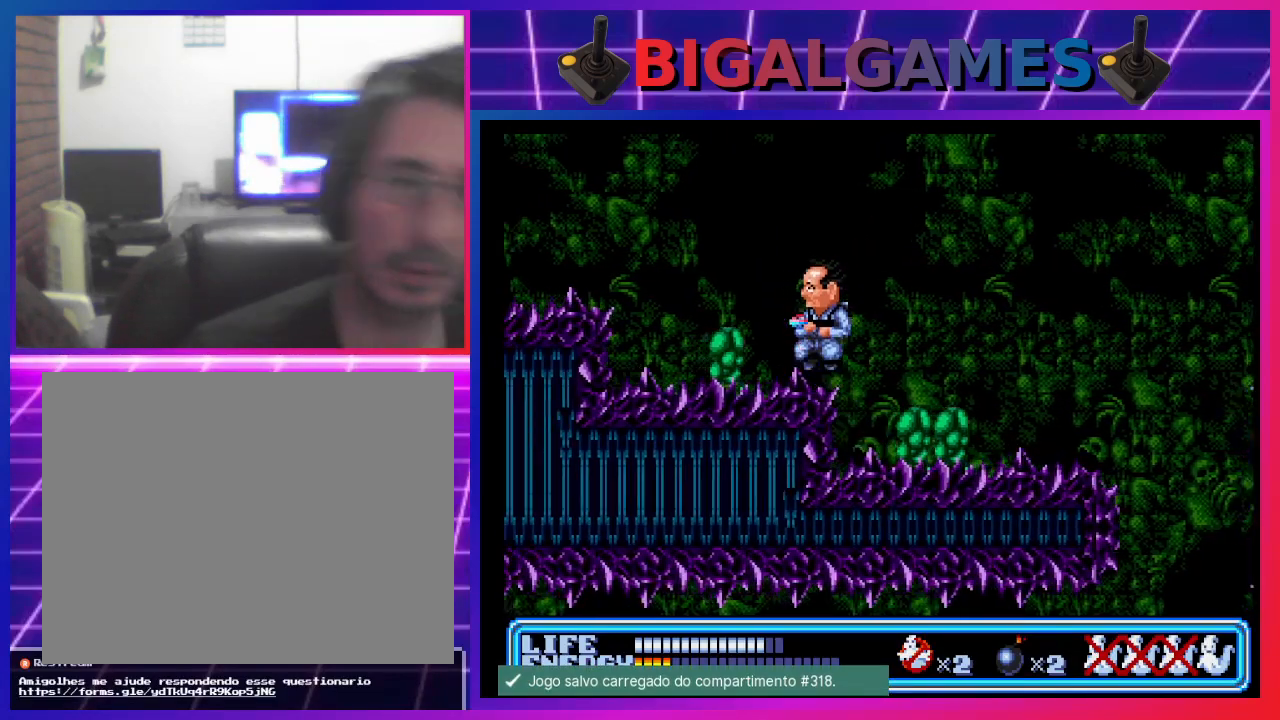
{"buttons": ["DPAD_LEFT"], "left_stick": "center", "events": [[100, "CROSS", "down"], [200, "CIRCLE", "up"], [267, "CIRCLE", "down"], [367, "CIRCLE", "up"], [367, "CROSS", "up"], [400, "CIRCLE", "down"], [500, "CIRCLE", "up"]]}
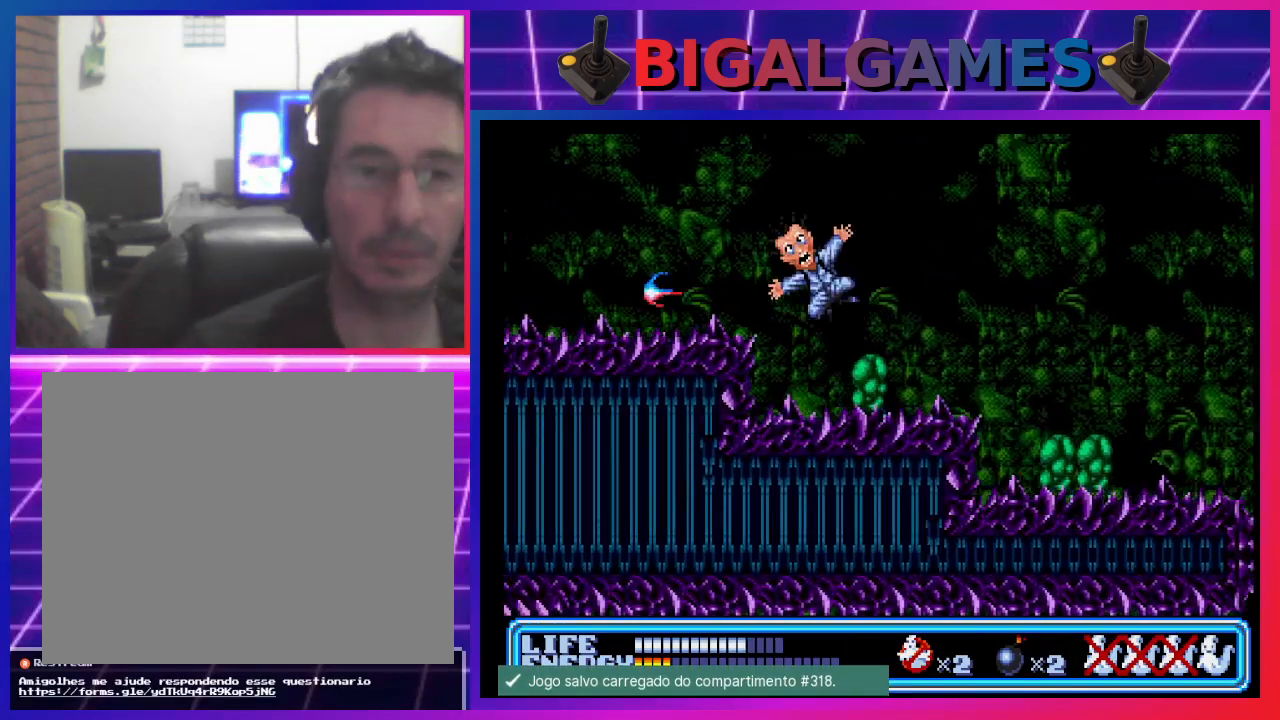
{"buttons": [], "left_stick": "center", "events": [[467, "DPAD_LEFT", "up"]]}
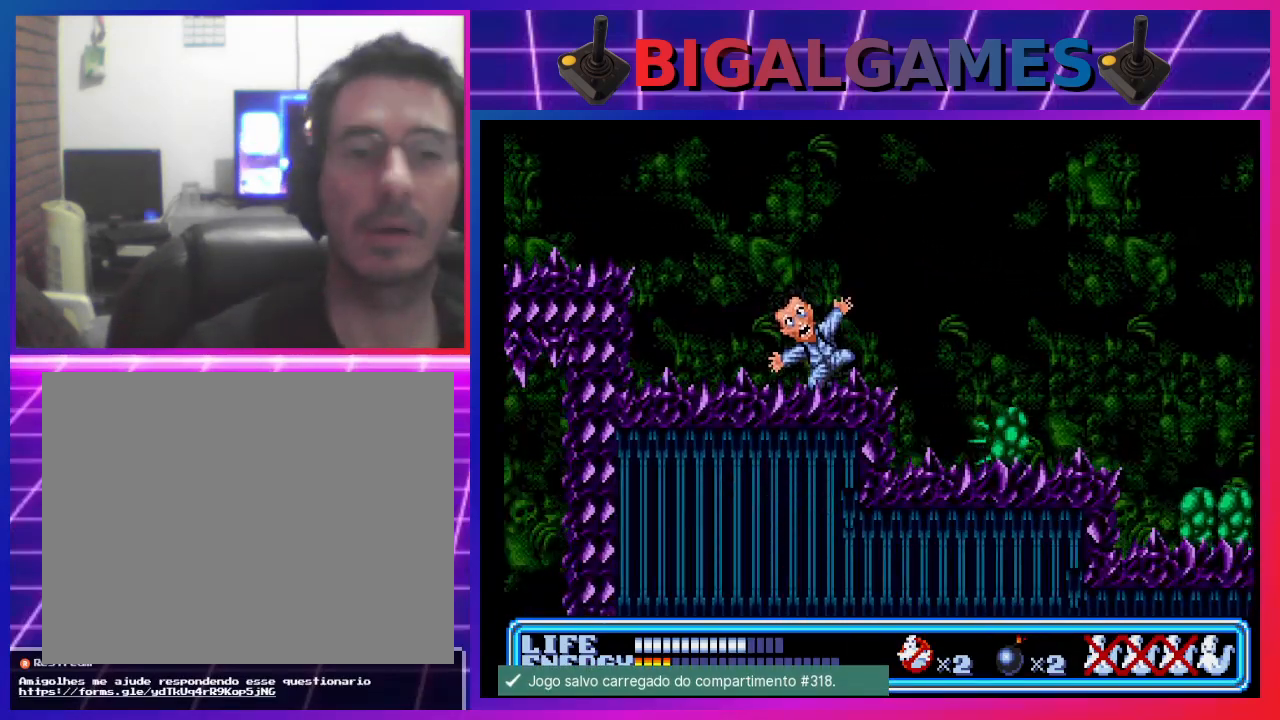
{"buttons": ["DPAD_RIGHT"], "left_stick": "center", "events": [[167, "DPAD_RIGHT", "down"], [333, "CIRCLE", "down"], [500, "CIRCLE", "up"]]}
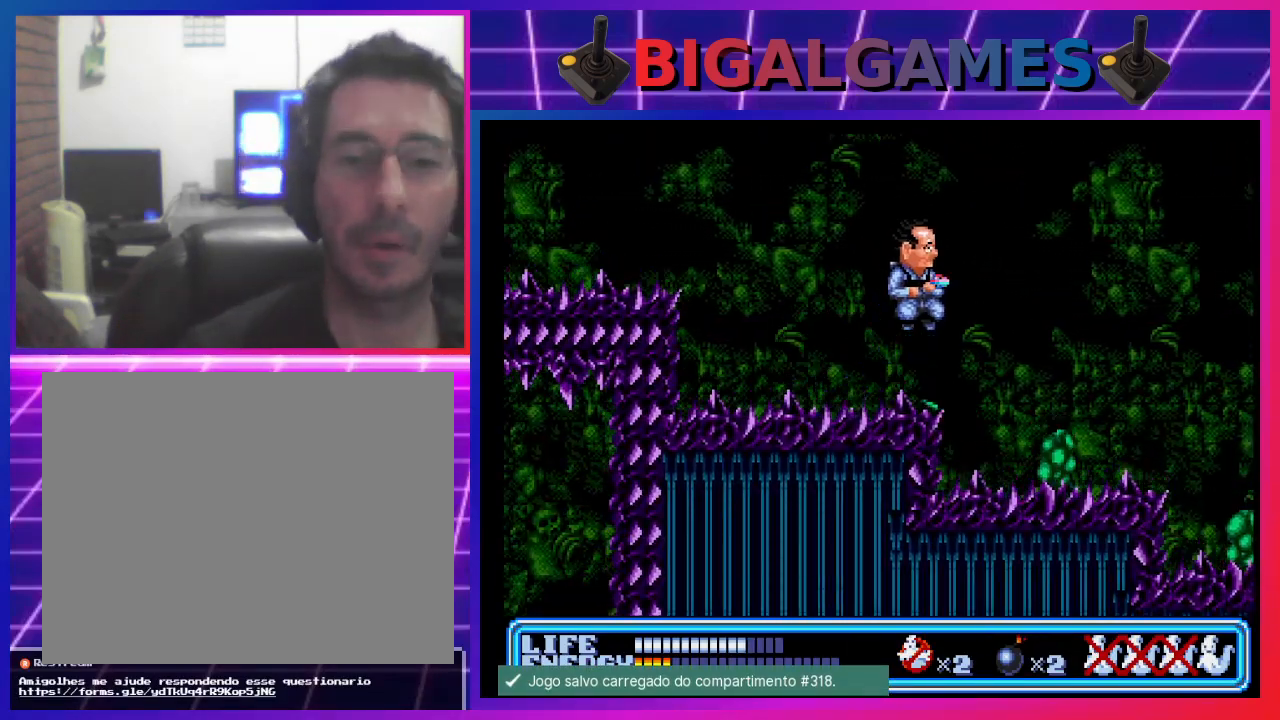
{"buttons": ["CROSS", "DPAD_RIGHT"], "left_stick": "center", "events": [[100, "CIRCLE", "down"], [200, "CIRCLE", "up"], [267, "CROSS", "down"], [367, "CROSS", "up"], [433, "CROSS", "down"]]}
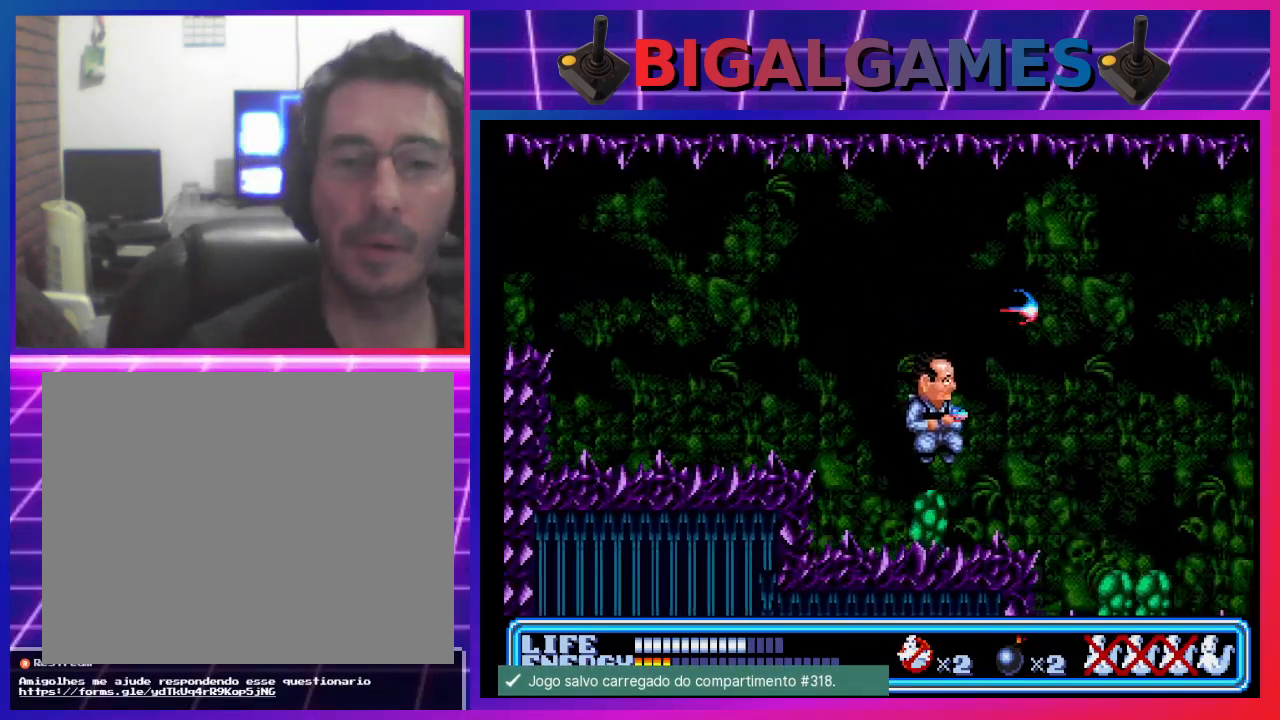
{"buttons": [], "left_stick": "center", "events": [[33, "CROSS", "up"], [133, "CROSS", "down"], [167, "CROSS", "up"], [200, "DPAD_RIGHT", "up"], [267, "CROSS", "down"], [367, "CROSS", "up"], [367, "DPAD_LEFT", "down"], [433, "CROSS", "down"], [467, "DPAD_LEFT", "up"], [500, "CROSS", "up"]]}
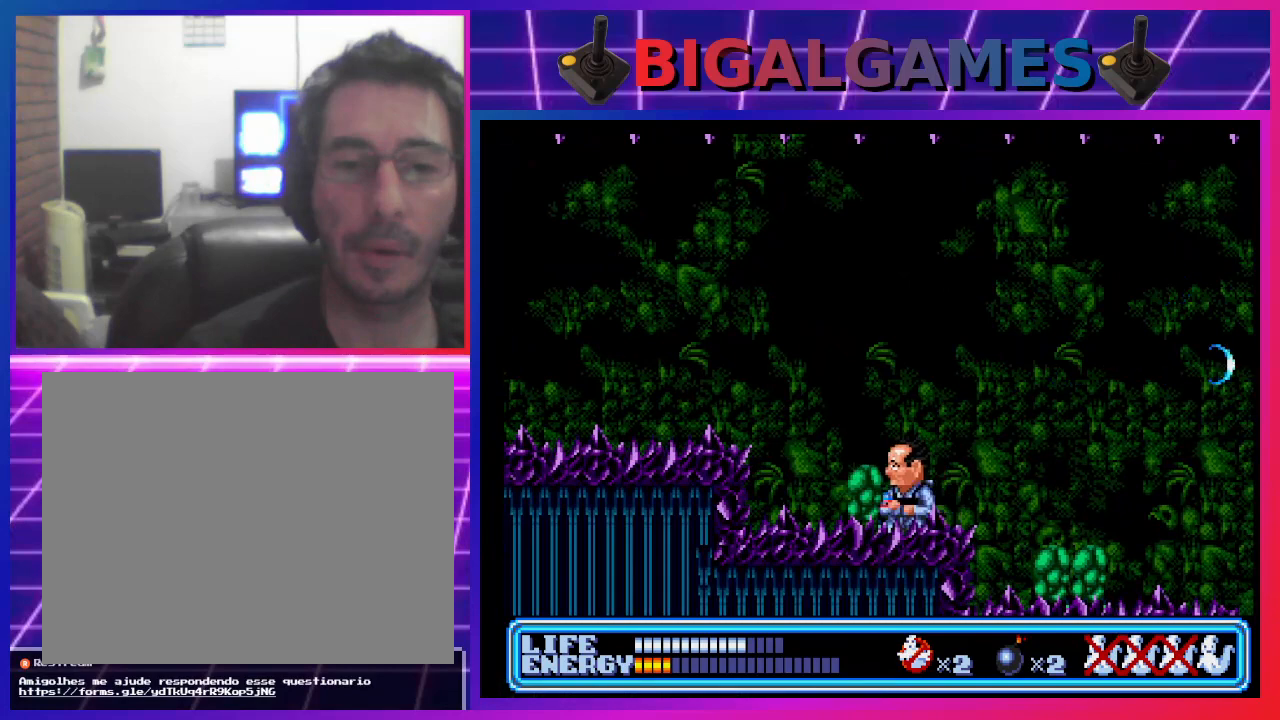
{"buttons": ["CROSS"], "left_stick": "center", "events": [[67, "CROSS", "down"], [133, "CROSS", "up"], [200, "CROSS", "down"], [267, "CROSS", "up"], [367, "CROSS", "down"], [400, "CROSS", "up"], [500, "CROSS", "down"]]}
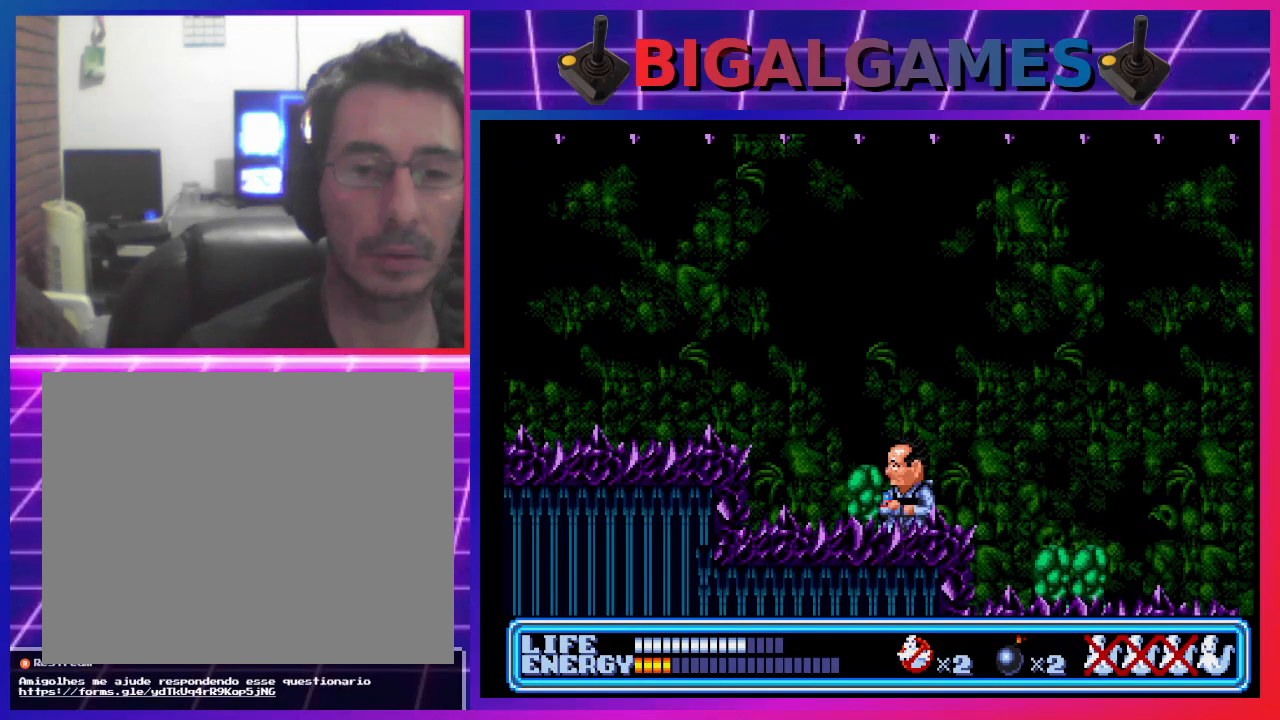
{"buttons": [], "left_stick": "center", "events": [[67, "CROSS", "up"], [133, "CROSS", "down"], [200, "CROSS", "up"], [300, "CROSS", "down"], [367, "CROSS", "up"], [433, "CROSS", "down"], [500, "CROSS", "up"]]}
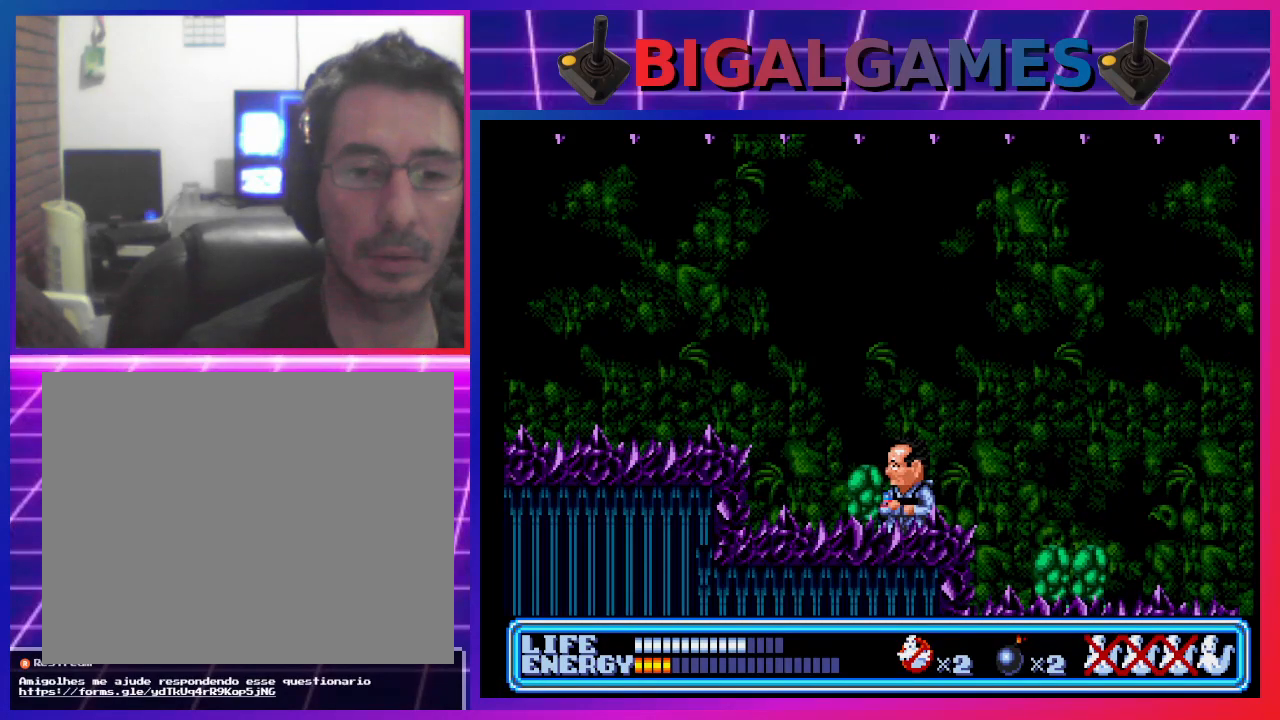
{"buttons": [], "left_stick": "center", "events": [[67, "CROSS", "down"], [167, "CROSS", "up"], [200, "CROSS", "down"], [300, "CROSS", "up"], [367, "CROSS", "down"], [467, "CROSS", "up"]]}
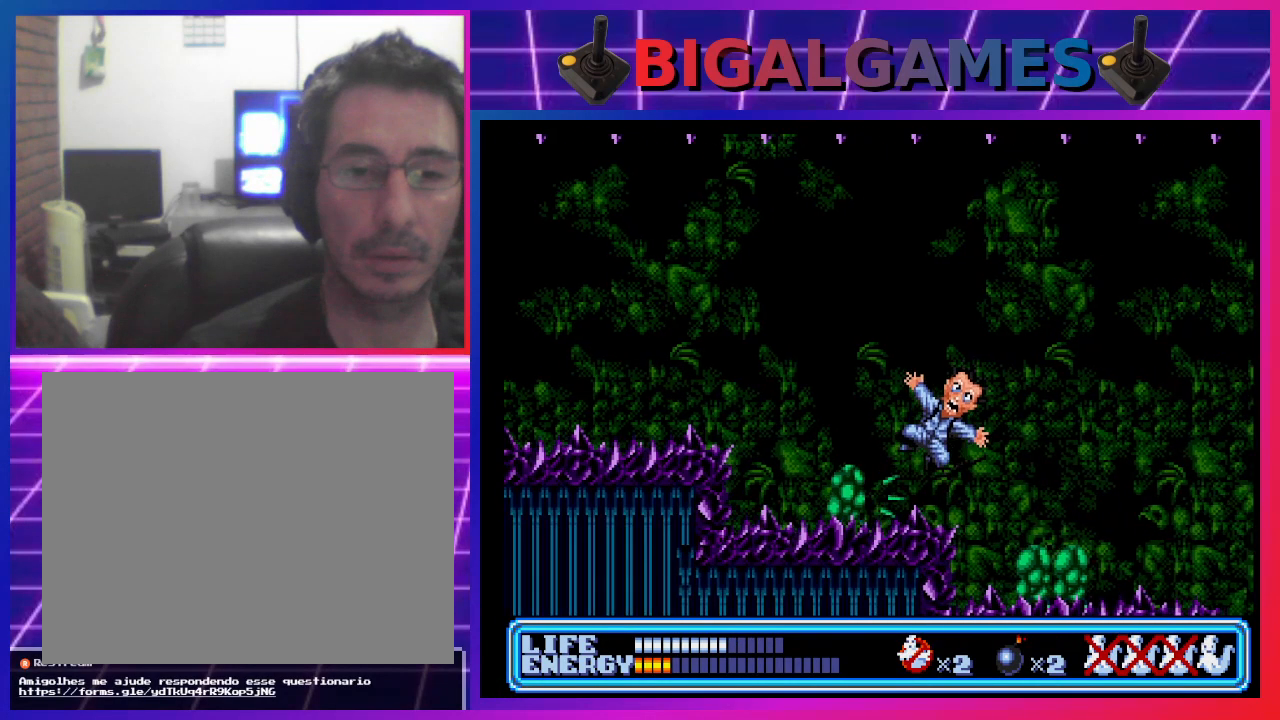
{"buttons": [], "left_stick": "center", "events": [[67, "DPAD_RIGHT", "down"], [167, "DPAD_RIGHT", "up"]]}